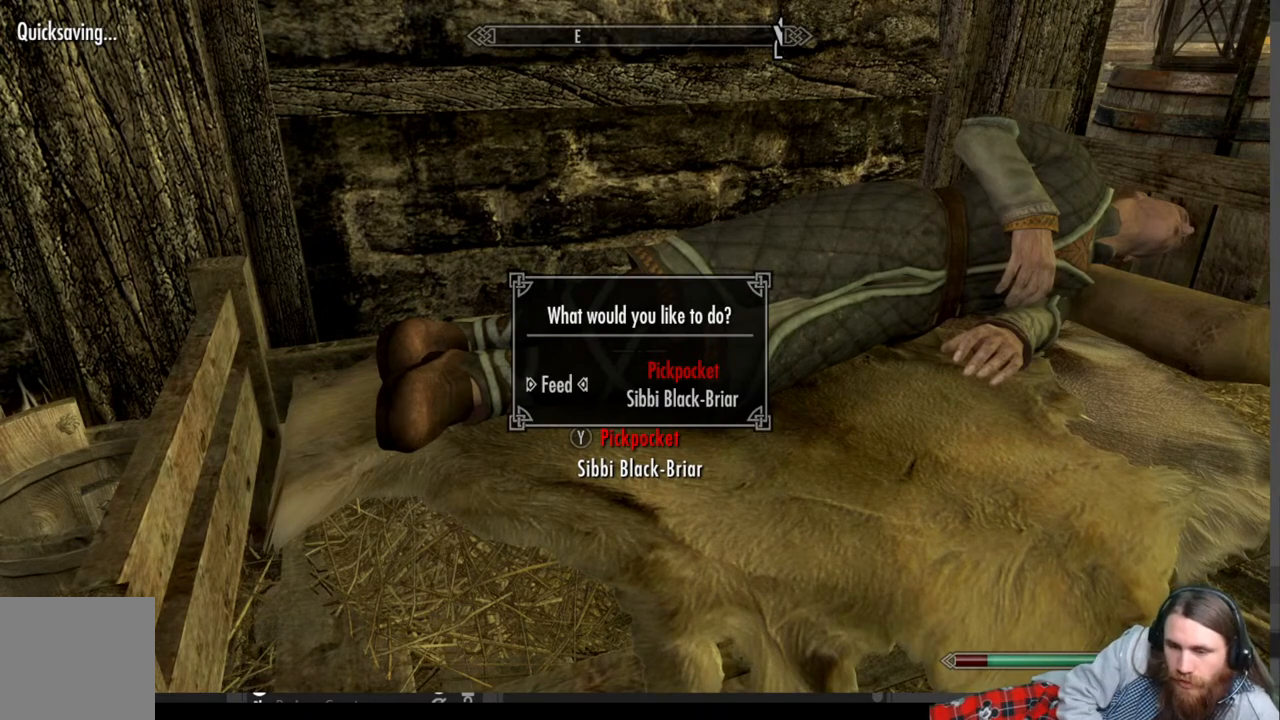
Gameplay with a controller (Xbox layout); each line is a JSON object with the inputs held at the frame after it. "events" lists button and stick changes between this image and that frame as [ms after this image, input, new state], when the widget could be followed in between.
{"buttons": [], "left_stick": "center", "right_stick": "center", "events": [[150, "A", "up"]]}
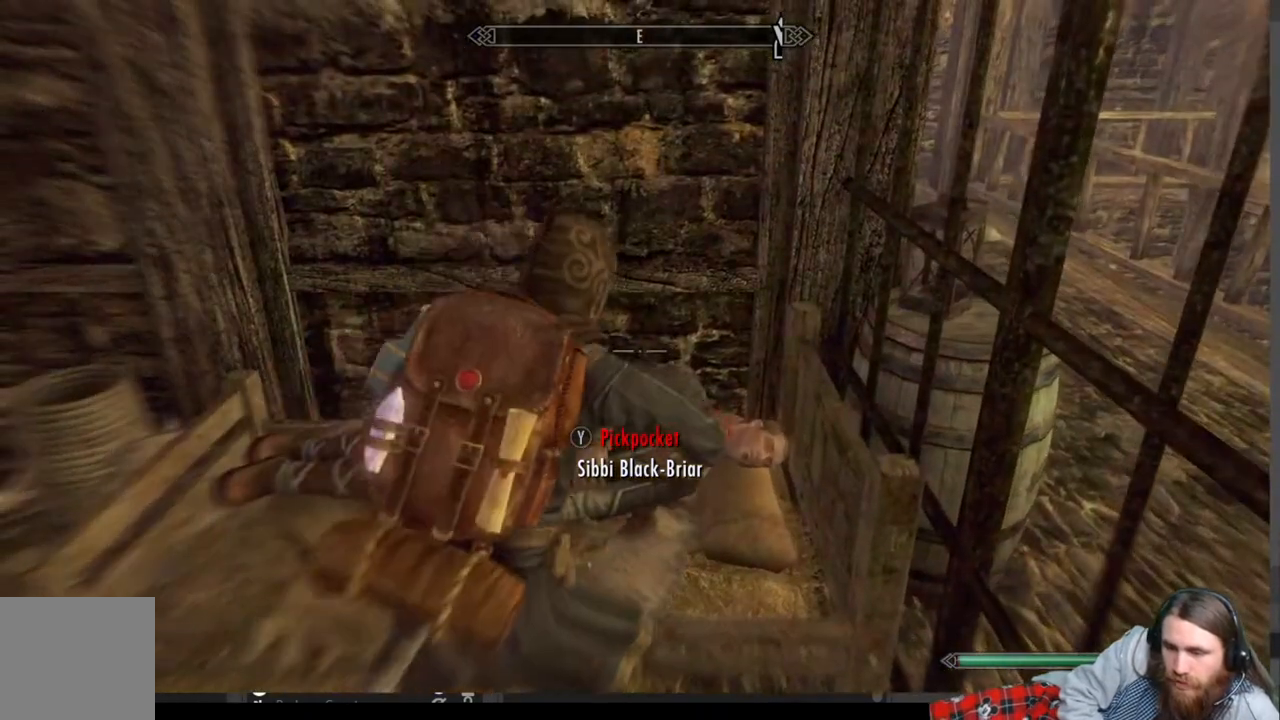
{"buttons": [], "left_stick": "center", "right_stick": "center", "events": []}
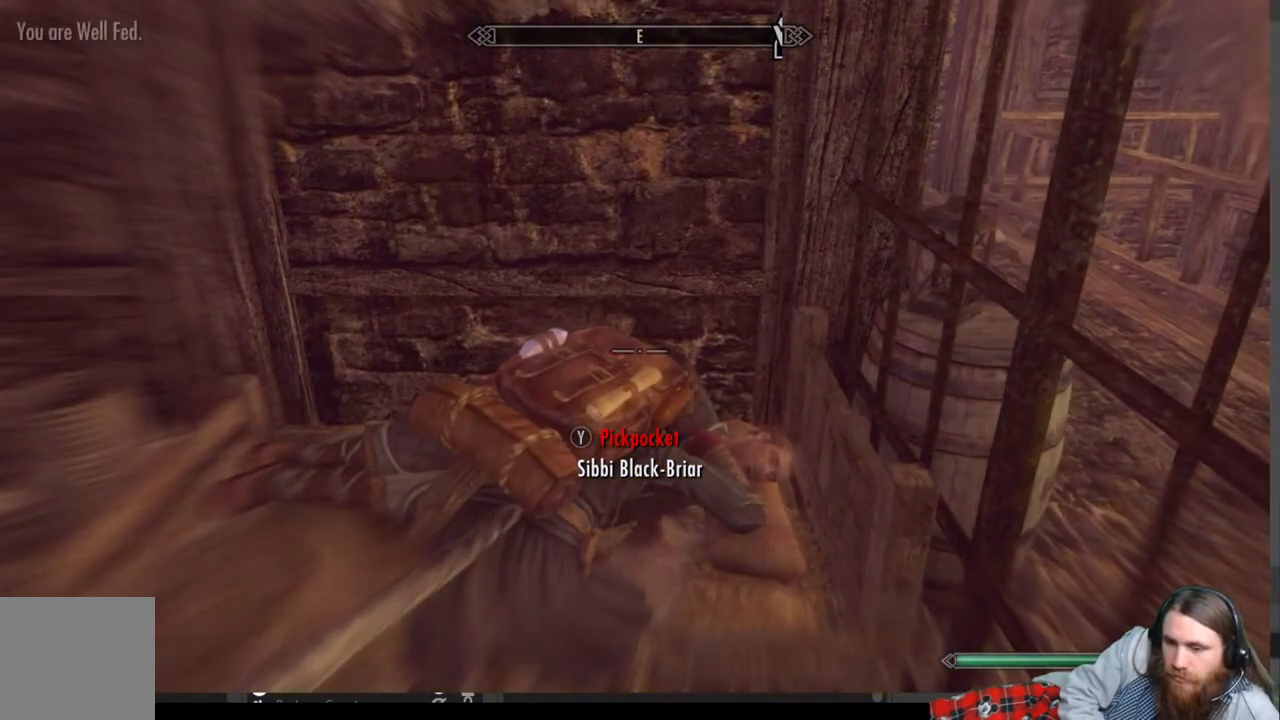
{"buttons": [], "left_stick": "center", "right_stick": "center", "events": []}
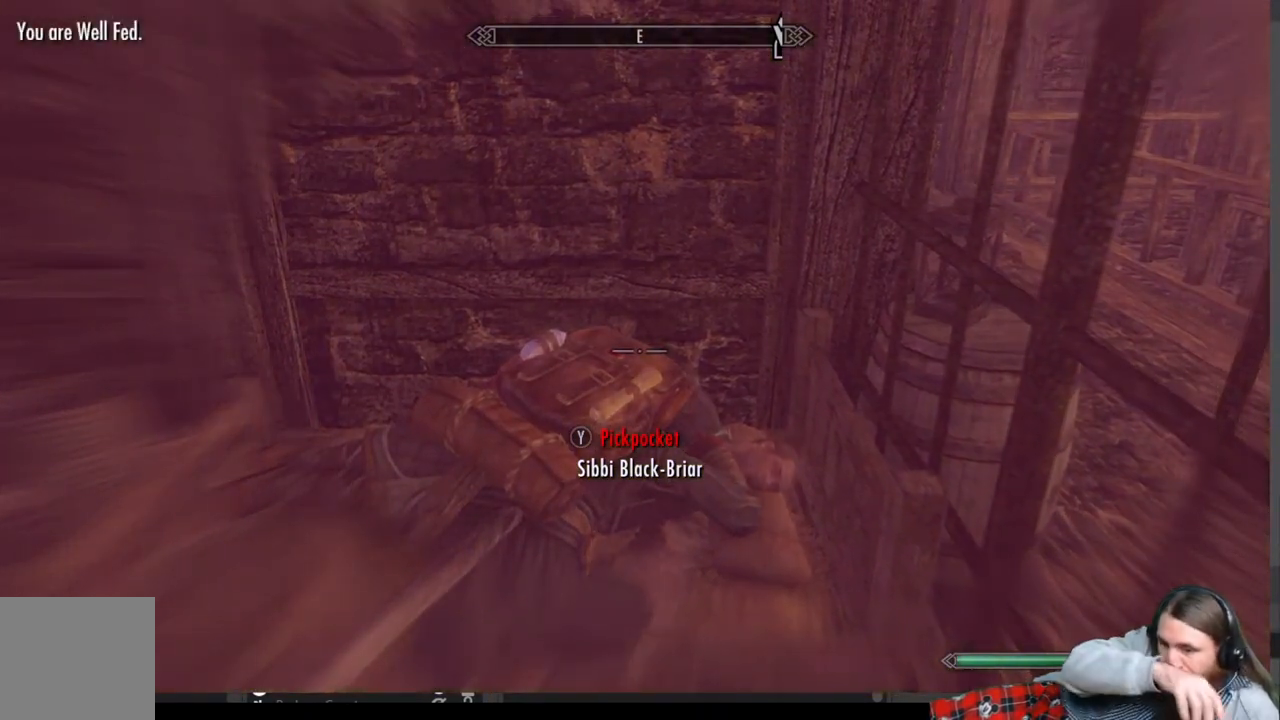
{"buttons": [], "left_stick": "center", "right_stick": "center", "events": []}
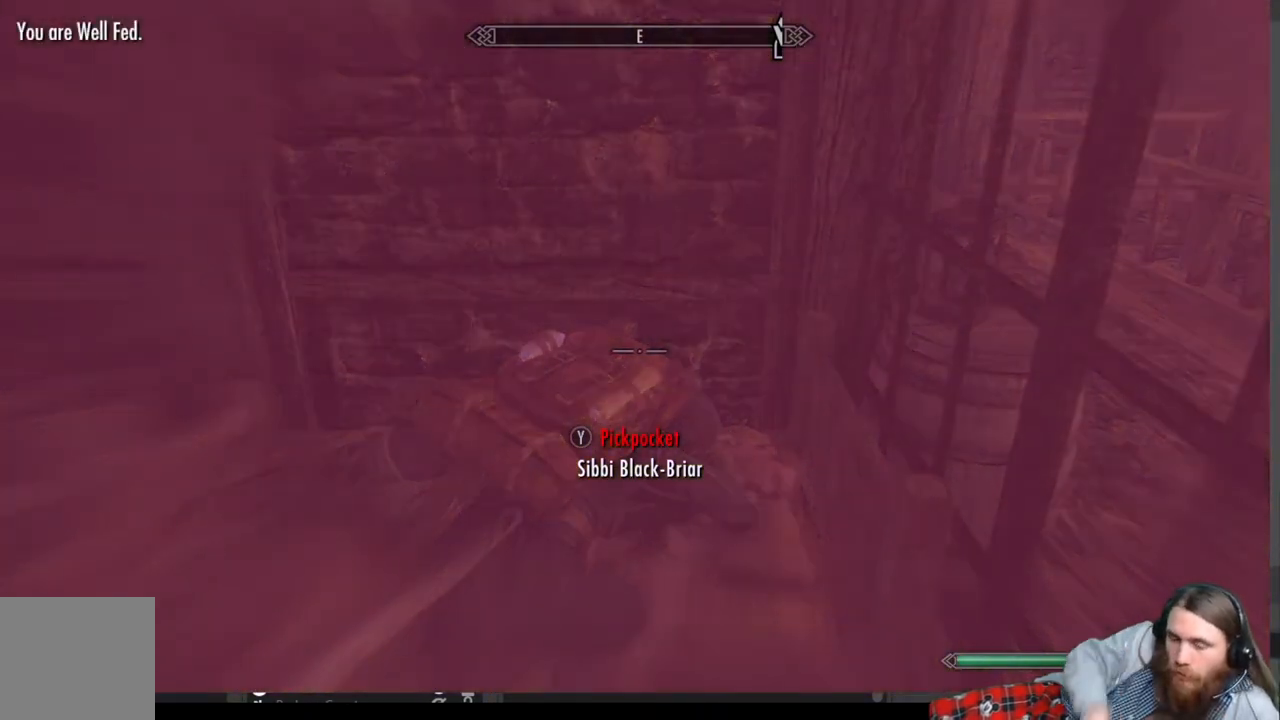
{"buttons": [], "left_stick": "center", "right_stick": "center", "events": []}
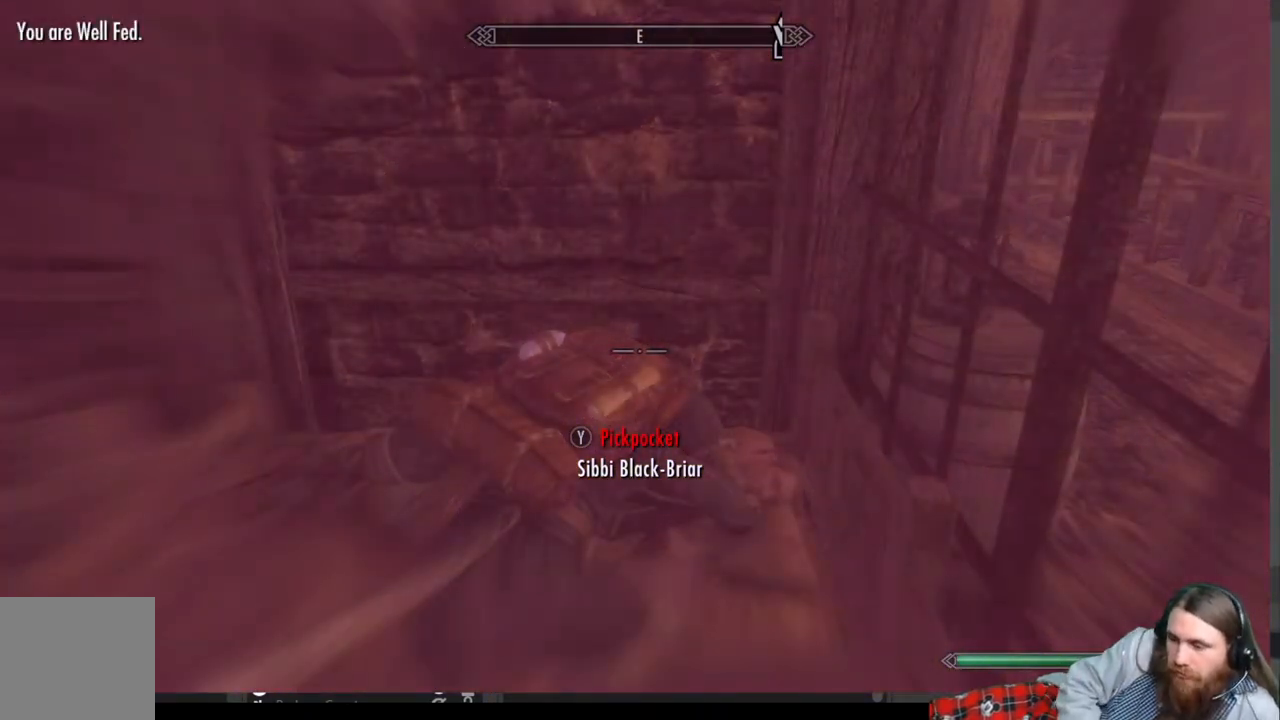
{"buttons": [], "left_stick": "center", "right_stick": "center", "events": []}
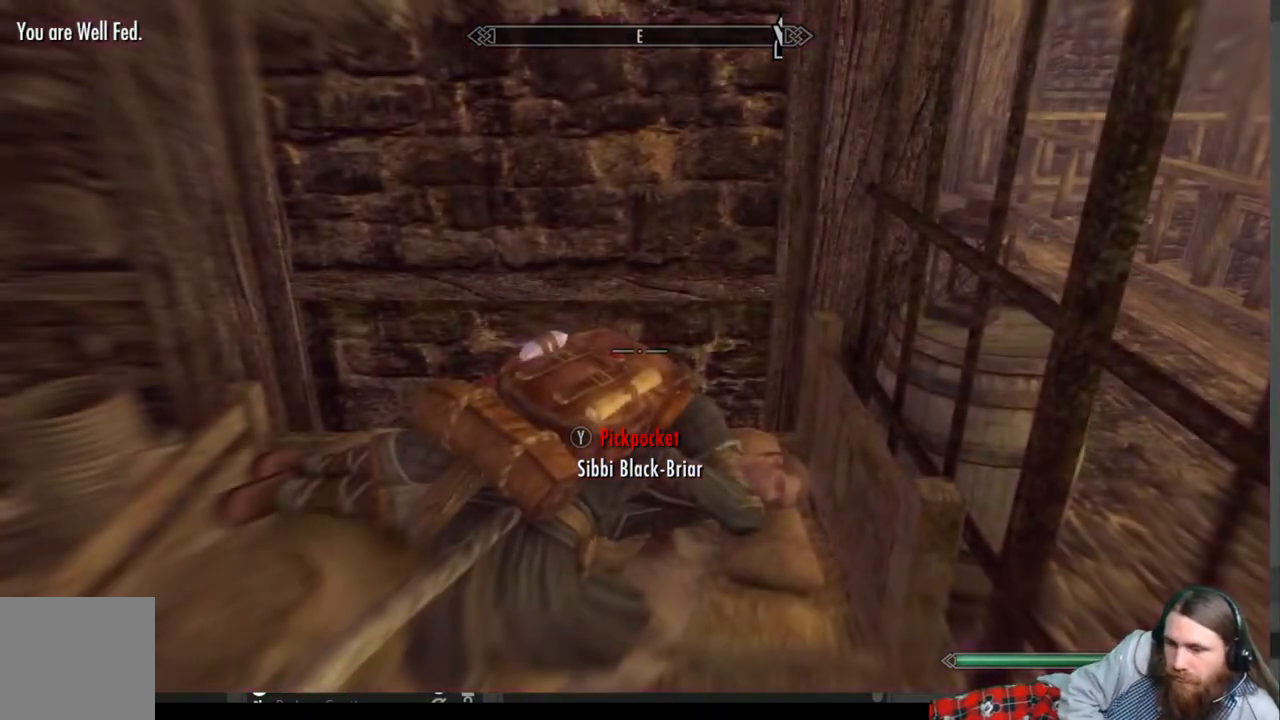
{"buttons": [], "left_stick": "center", "right_stick": "center", "events": []}
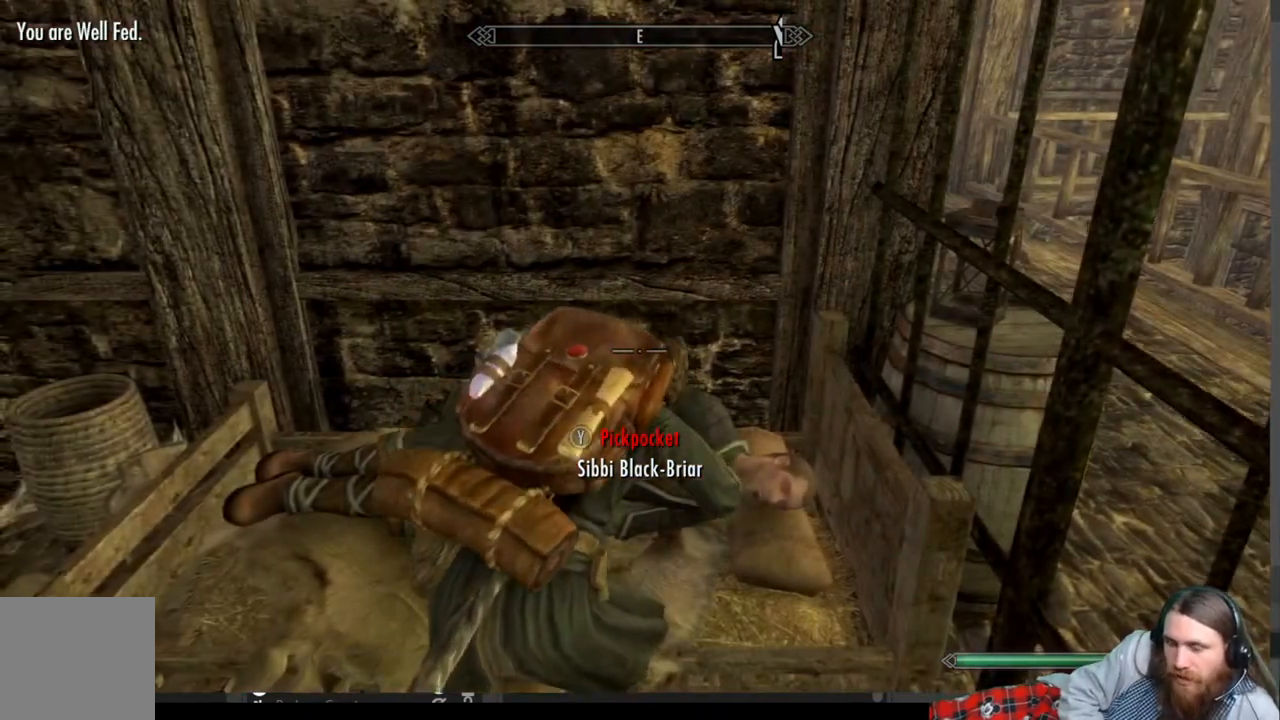
{"buttons": [], "left_stick": "center", "right_stick": "center", "events": []}
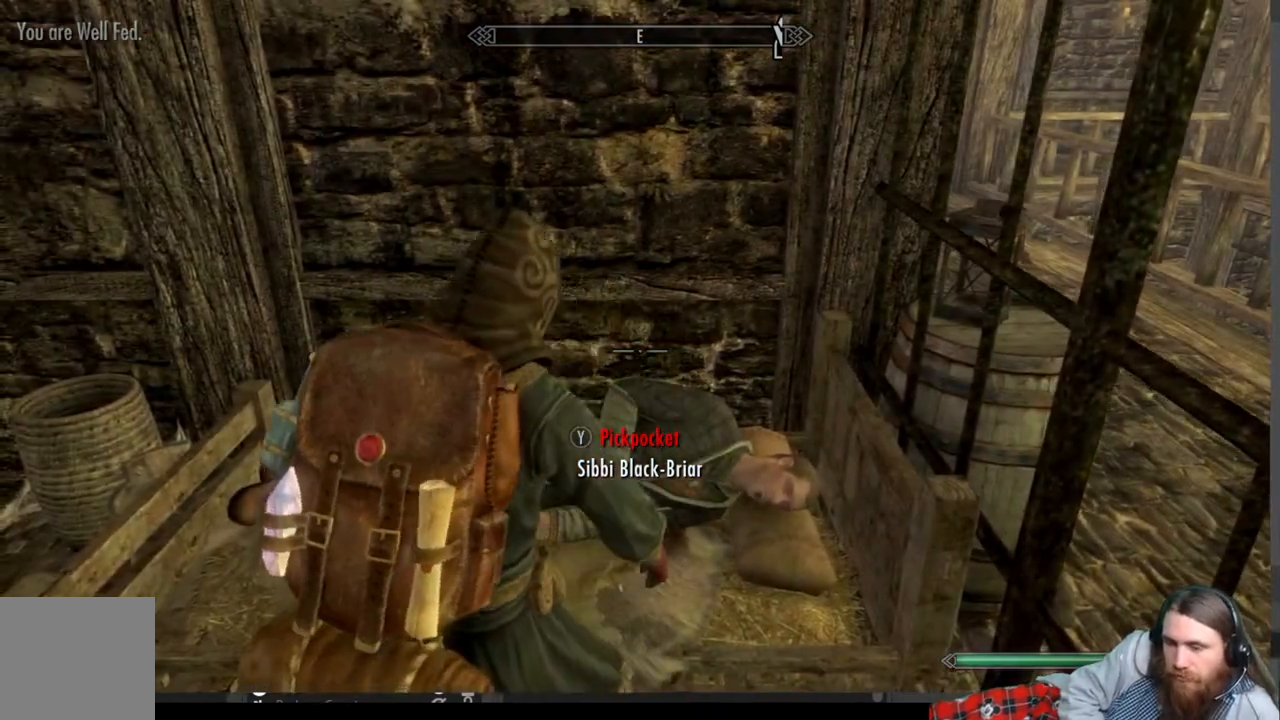
{"buttons": [], "left_stick": "center", "right_stick": "center", "events": []}
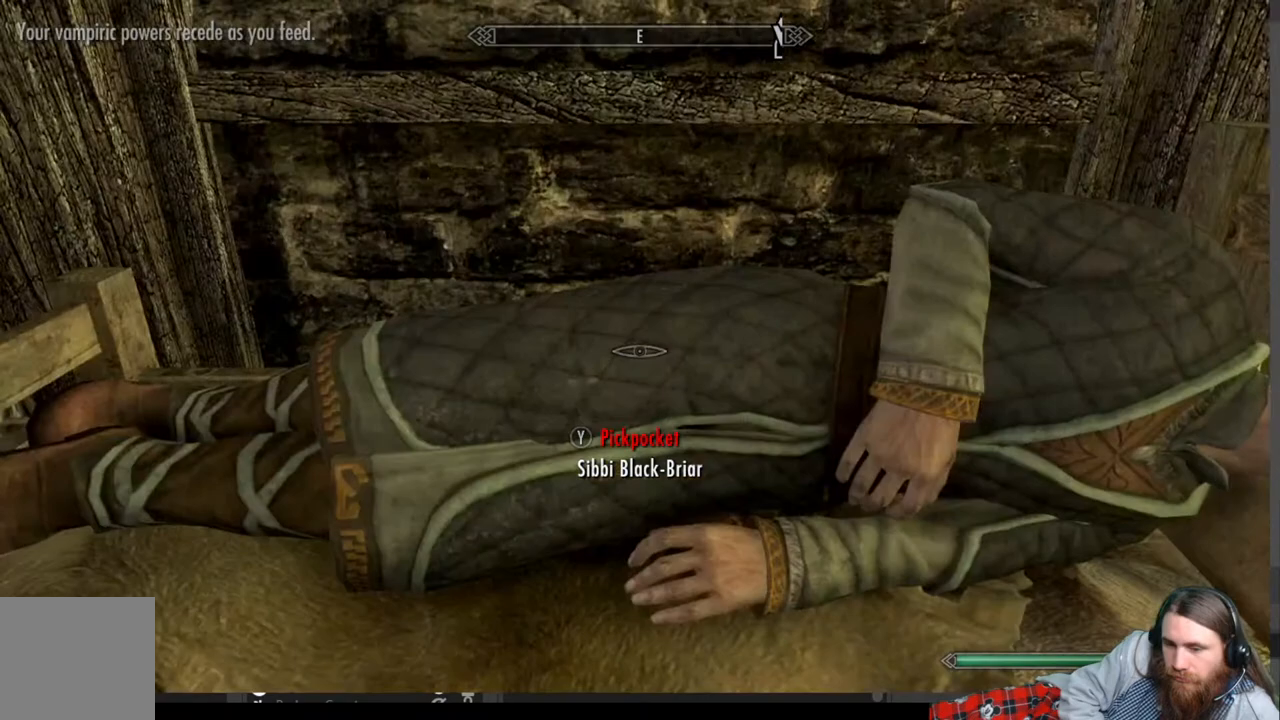
{"buttons": [], "left_stick": "center", "right_stick": "right", "events": [[400, "right_stick", "right"]]}
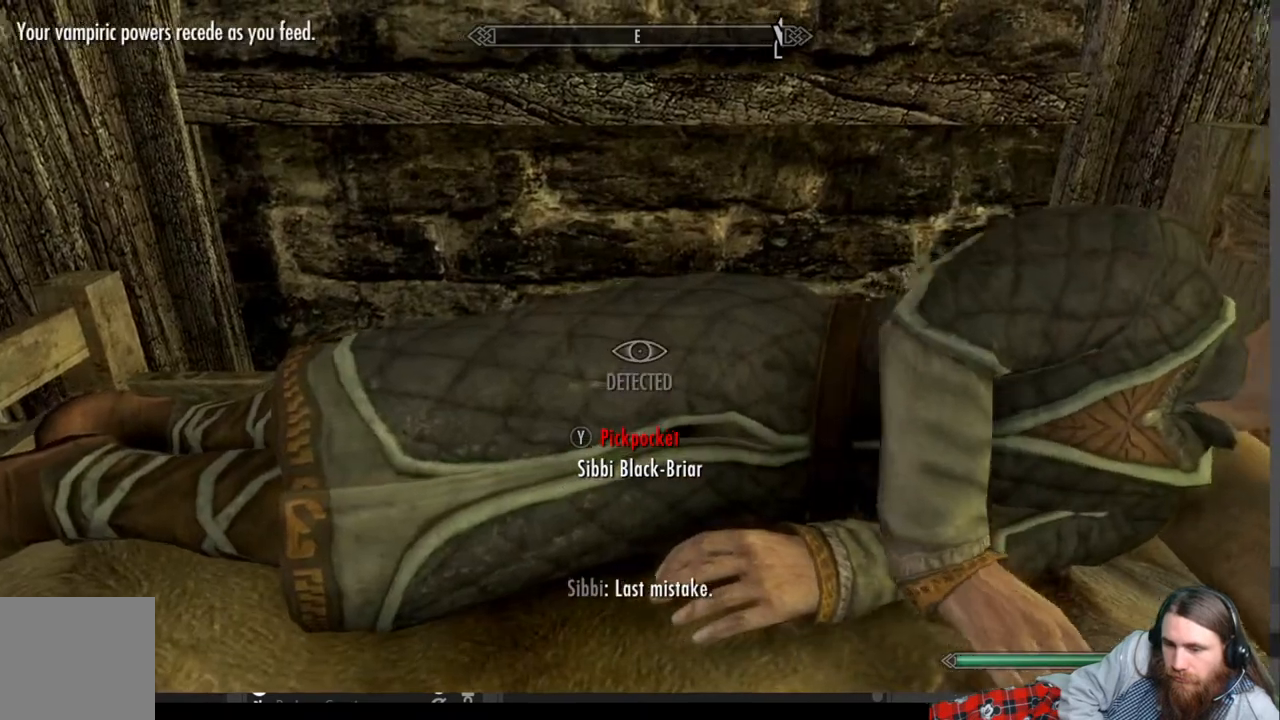
{"buttons": [], "left_stick": "down", "right_stick": "up", "events": [[150, "left_stick", "down"], [400, "right_stick", "up"]]}
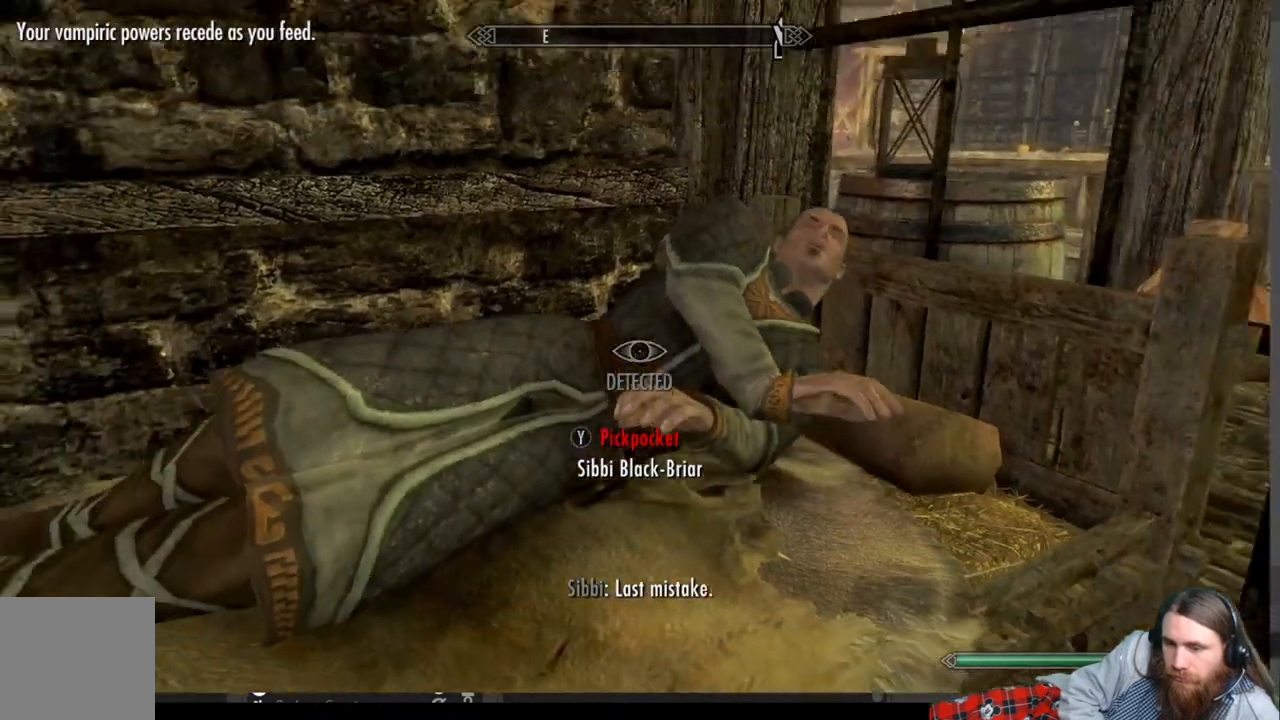
{"buttons": [], "left_stick": "center", "right_stick": "center", "events": [[17, "right_stick", "center"], [83, "left_stick", "center"], [300, "START", "down"], [450, "START", "up"]]}
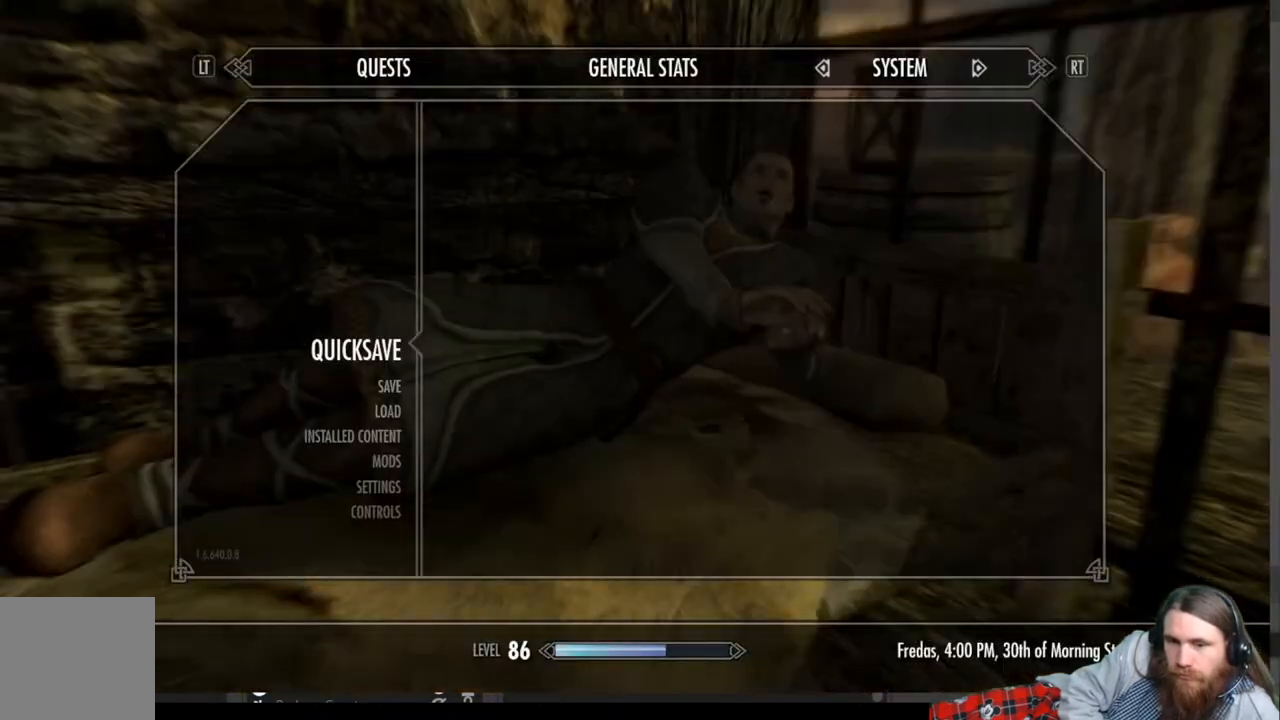
{"buttons": [], "left_stick": "center", "right_stick": "center", "events": []}
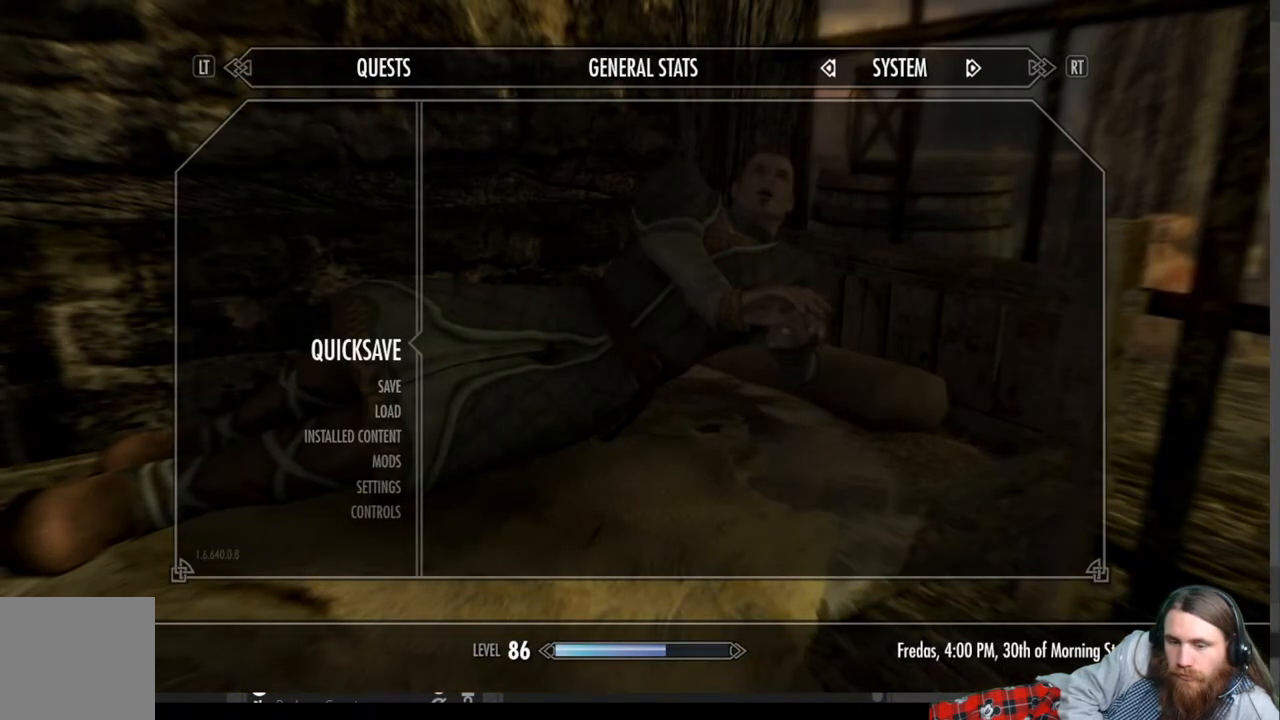
{"buttons": [], "left_stick": "center", "right_stick": "center", "events": [[33, "START", "down"], [183, "START", "up"]]}
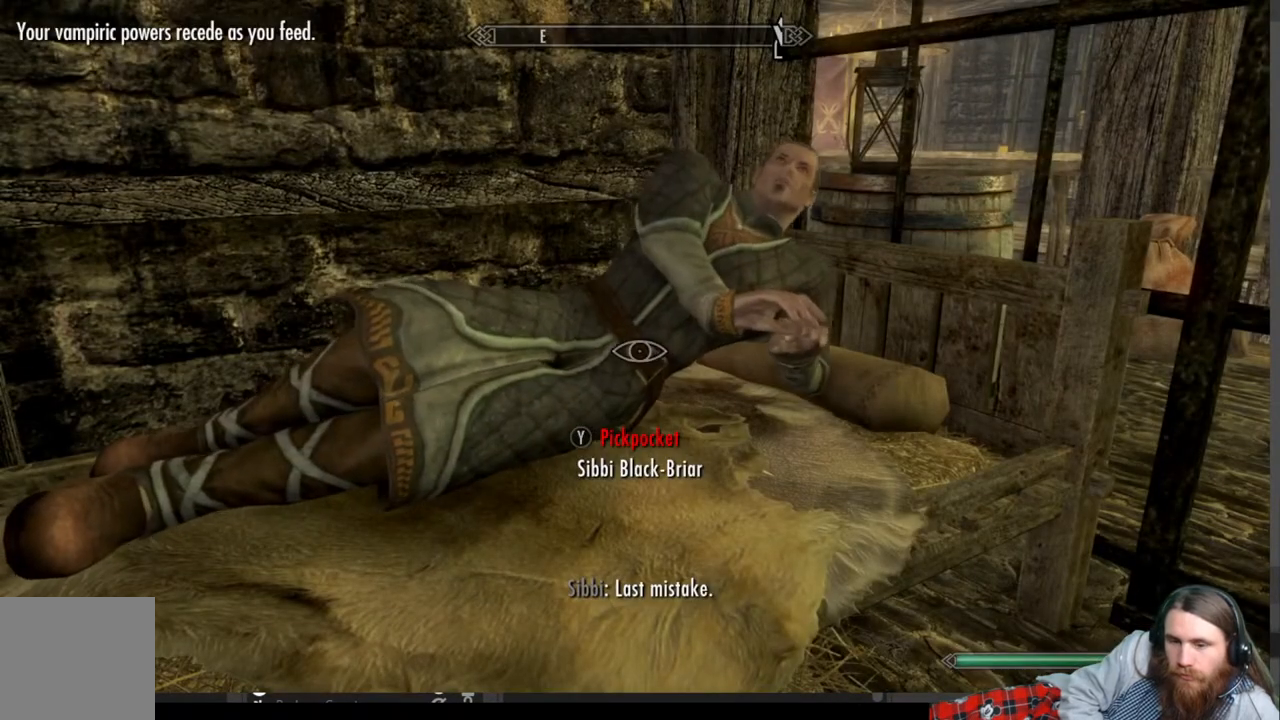
{"buttons": ["START"], "left_stick": "center", "right_stick": "center", "events": [[383, "START", "down"]]}
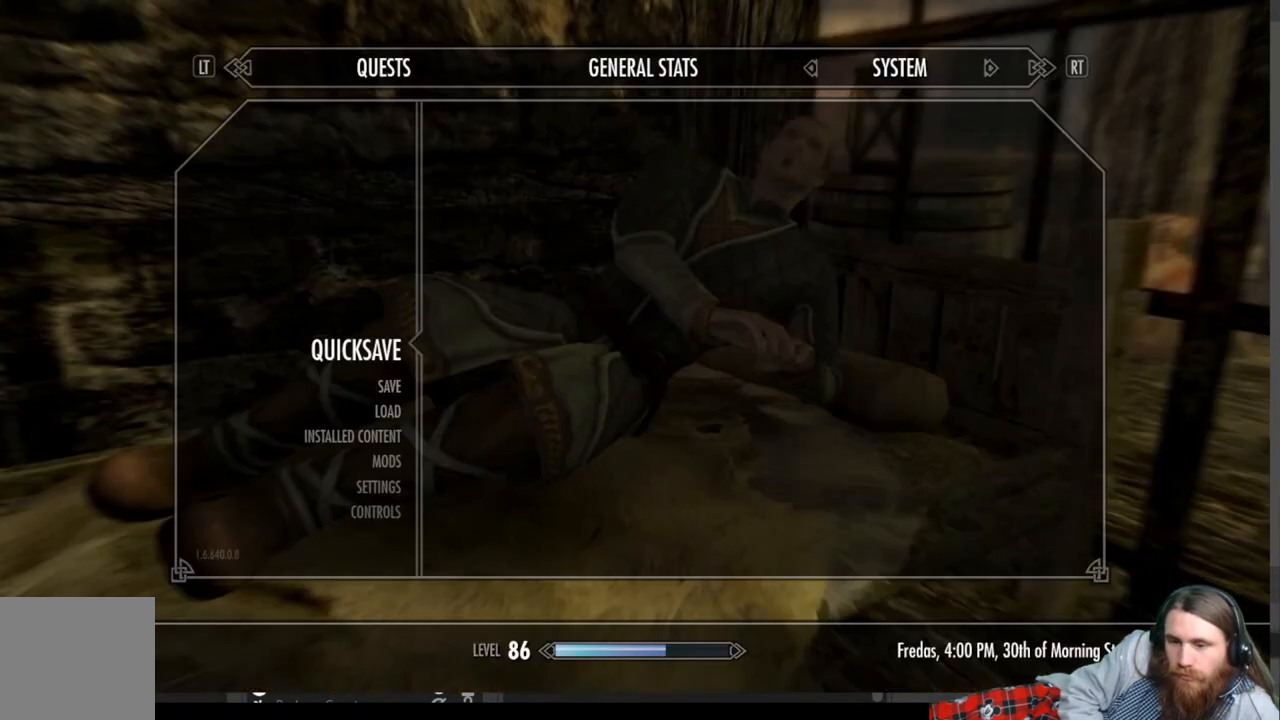
{"buttons": ["DPAD_DOWN"], "left_stick": "center", "right_stick": "center", "events": [[17, "START", "up"], [317, "DPAD_DOWN", "down"], [417, "DPAD_DOWN", "up"], [500, "DPAD_DOWN", "down"]]}
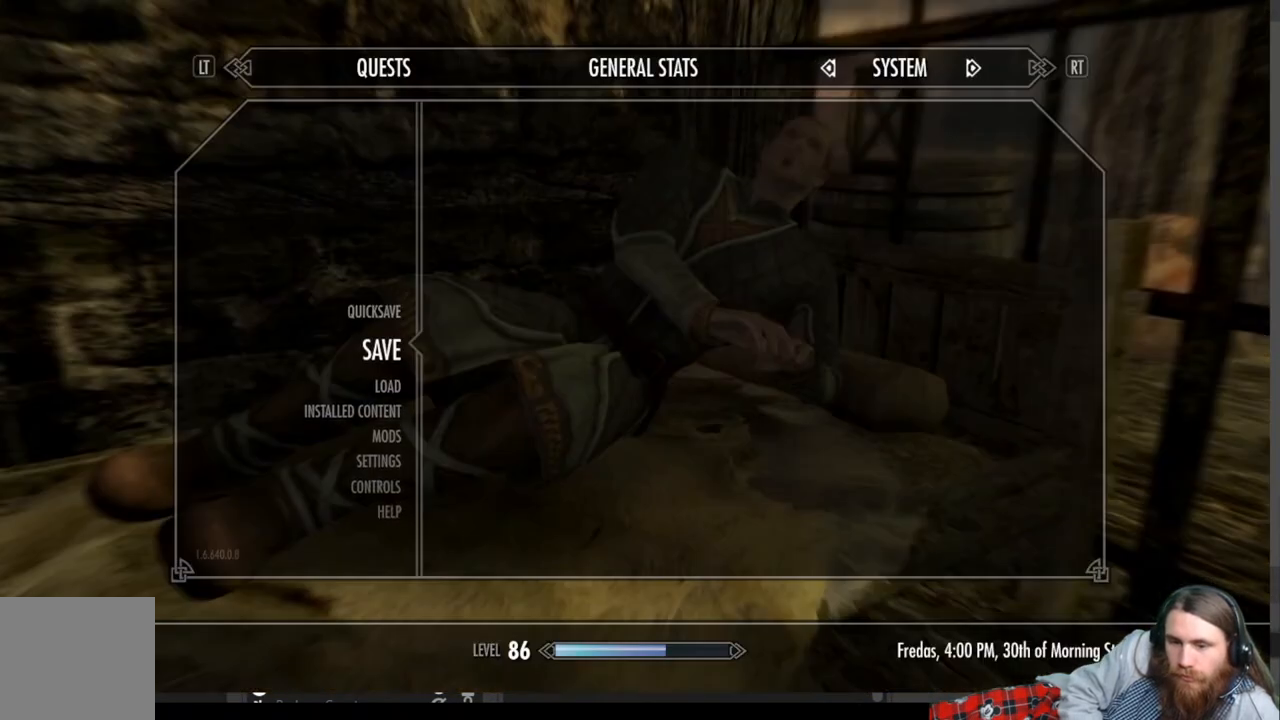
{"buttons": ["B"], "left_stick": "center", "right_stick": "center", "events": [[117, "DPAD_DOWN", "up"], [467, "B", "down"]]}
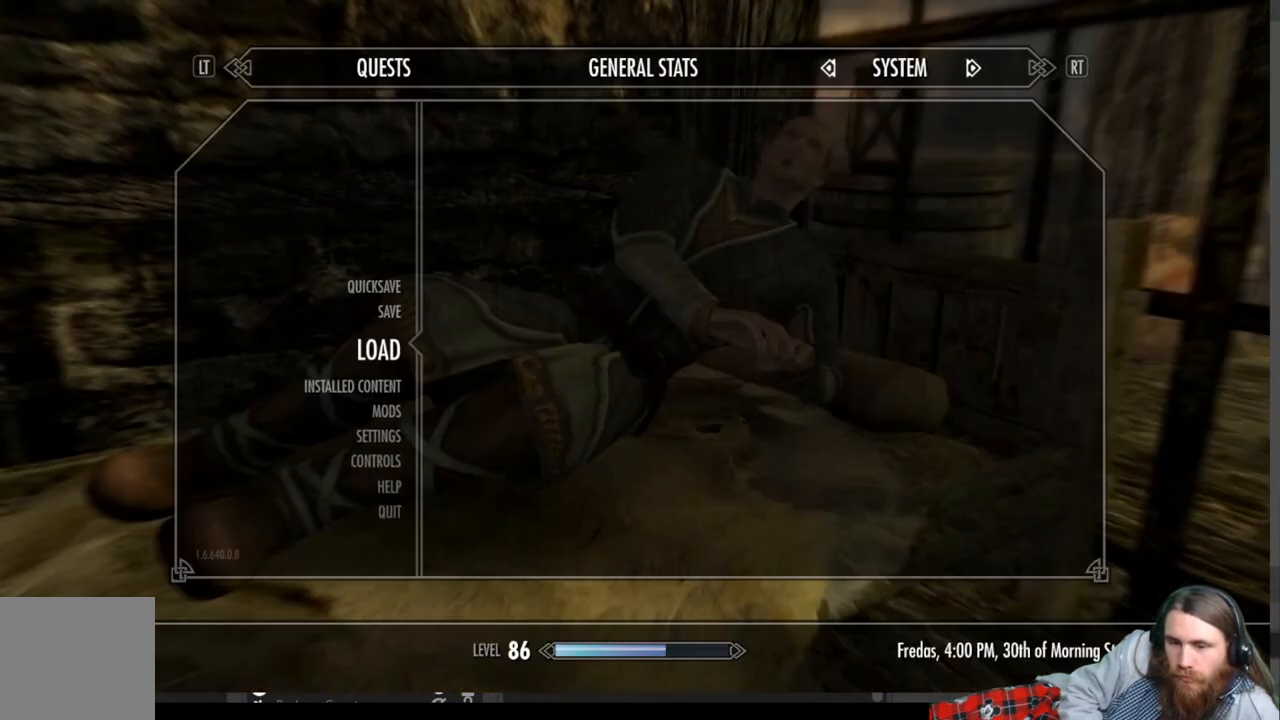
{"buttons": ["START"], "left_stick": "center", "right_stick": "center", "events": [[67, "B", "up"], [483, "START", "down"]]}
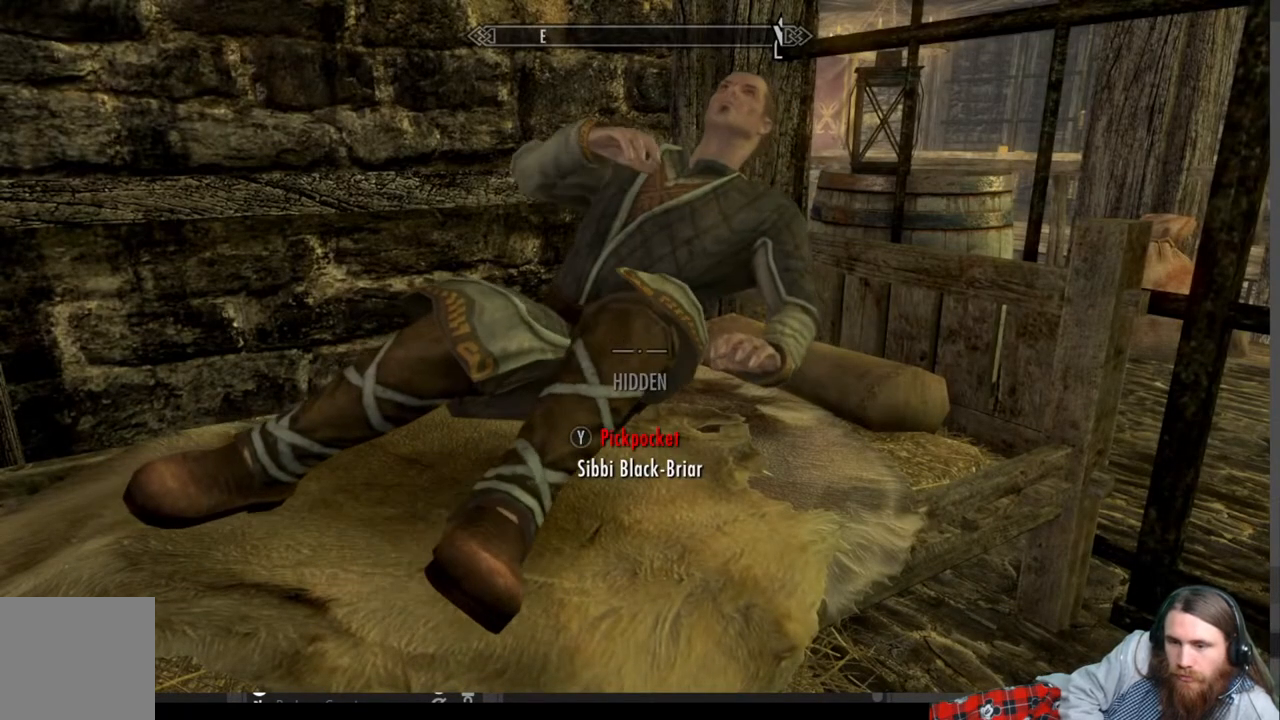
{"buttons": ["L2"], "left_stick": "center", "right_stick": "center", "events": [[150, "START", "up"], [450, "L2", "down"]]}
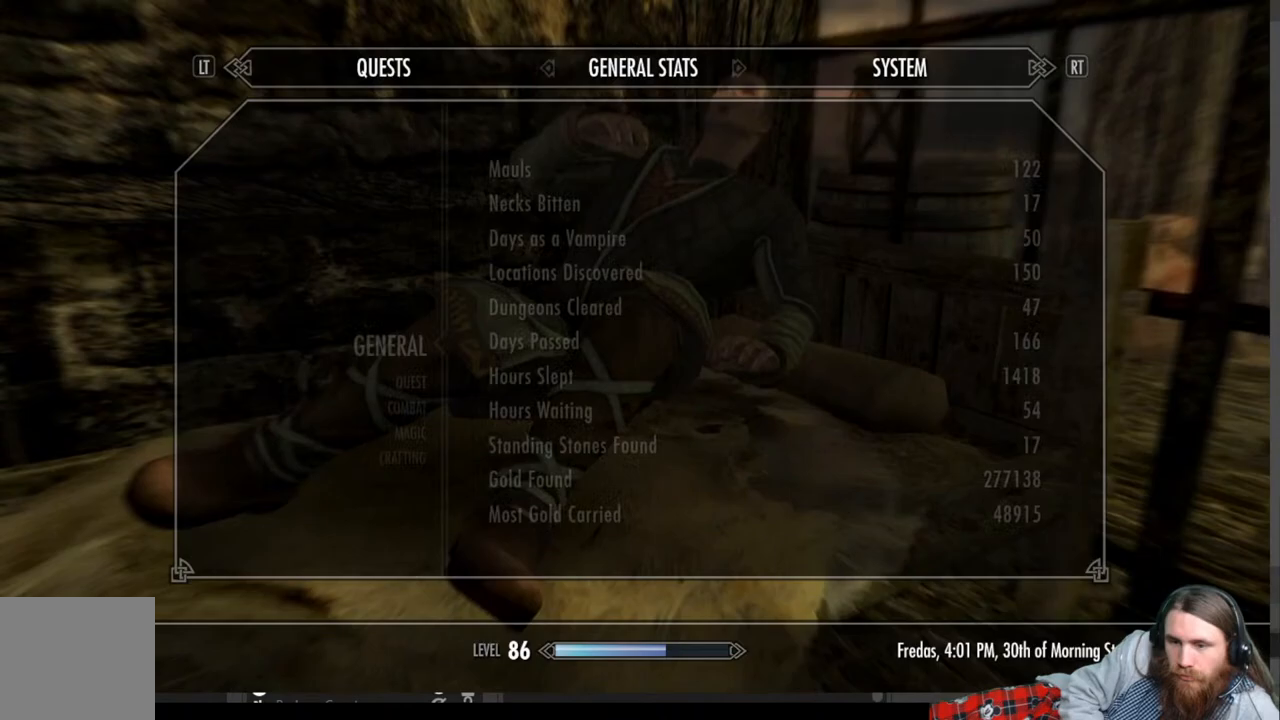
{"buttons": [], "left_stick": "center", "right_stick": "center", "events": [[100, "L2", "up"]]}
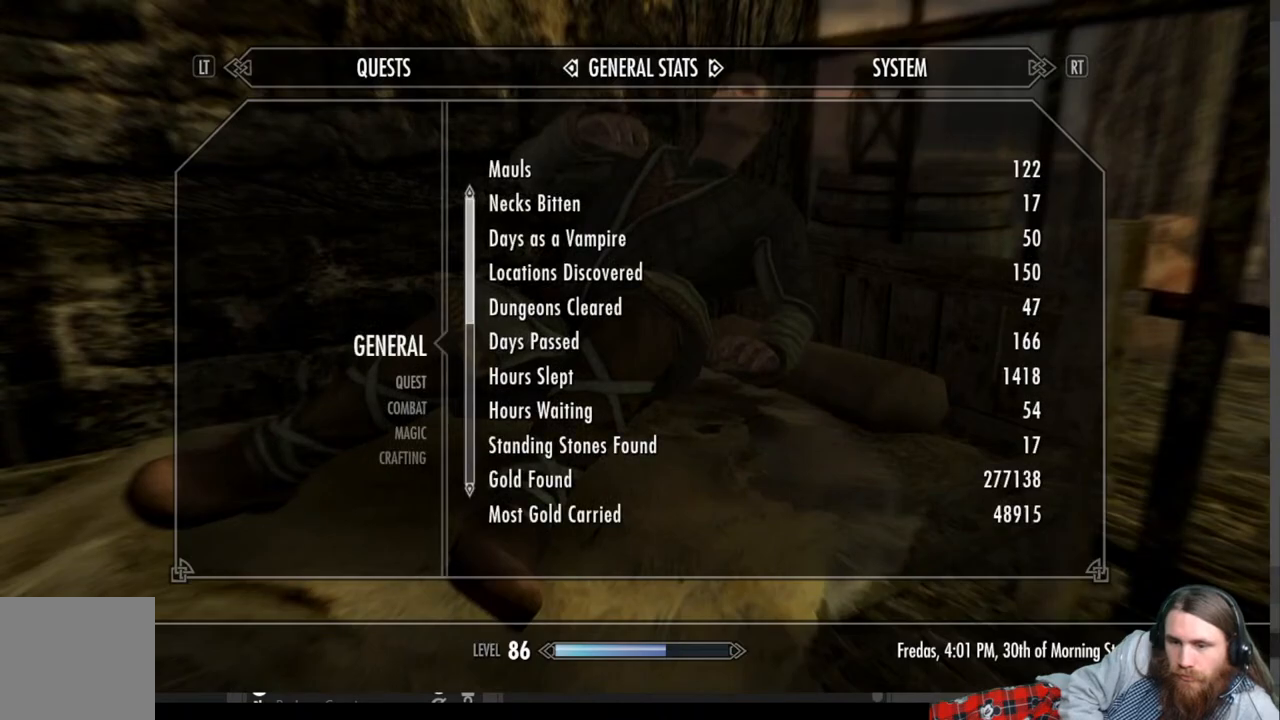
{"buttons": ["DPAD_DOWN"], "left_stick": "center", "right_stick": "center", "events": [[233, "DPAD_DOWN", "down"], [383, "DPAD_DOWN", "up"], [417, "DPAD_DOWN", "down"]]}
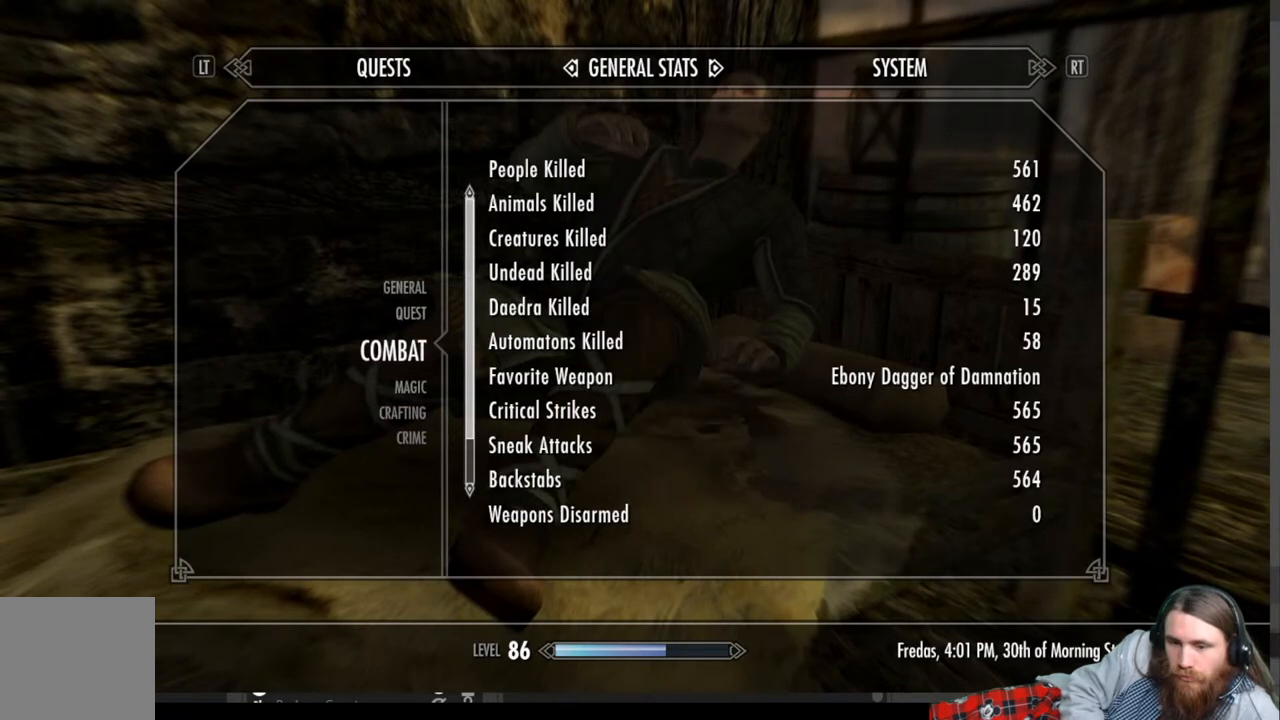
{"buttons": ["DPAD_DOWN"], "left_stick": "center", "right_stick": "center", "events": [[167, "DPAD_DOWN", "up"], [250, "DPAD_DOWN", "down"]]}
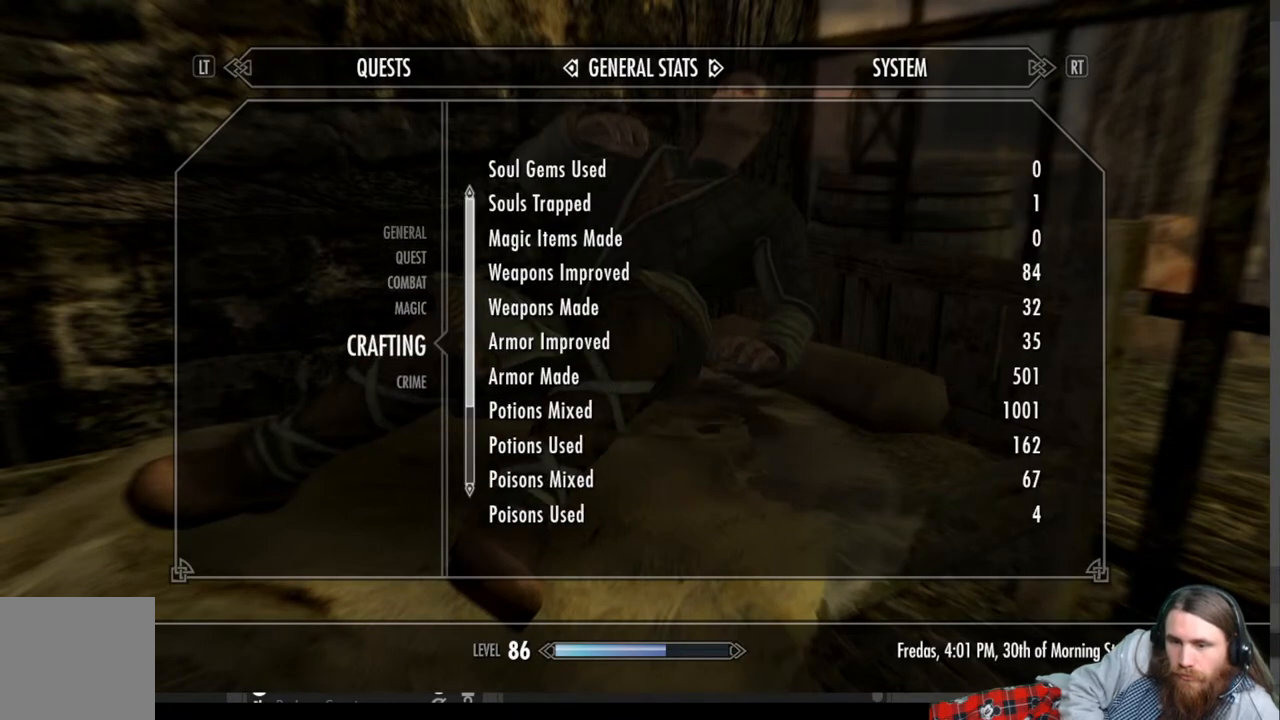
{"buttons": ["DPAD_DOWN"], "left_stick": "center", "right_stick": "center", "events": [[33, "DPAD_DOWN", "up"], [400, "DPAD_DOWN", "down"]]}
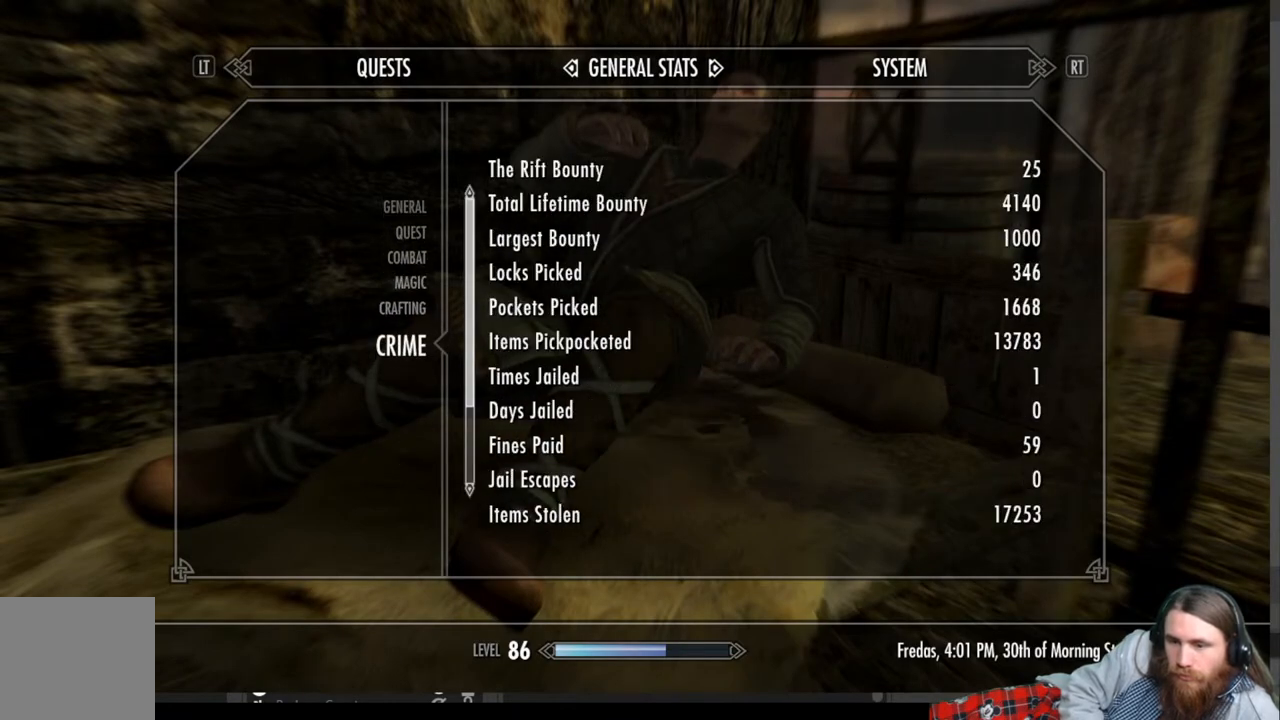
{"buttons": [], "left_stick": "center", "right_stick": "center", "events": [[17, "DPAD_DOWN", "up"]]}
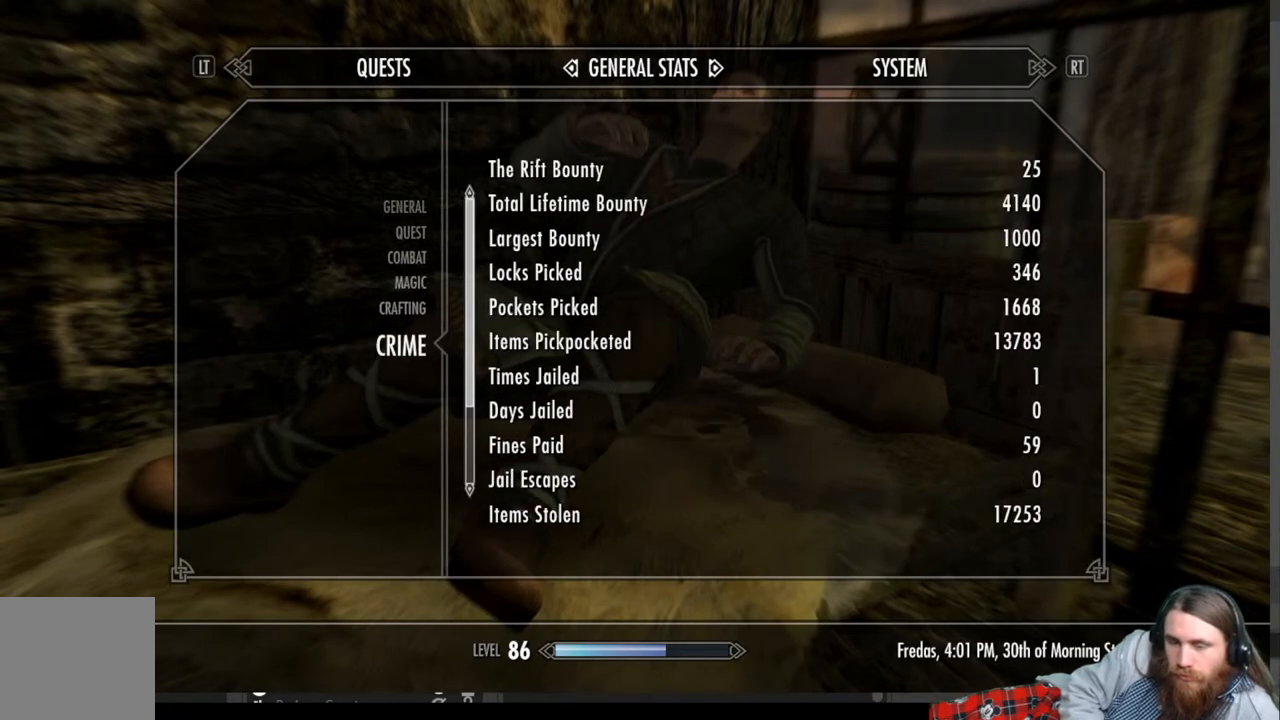
{"buttons": [], "left_stick": "down", "right_stick": "down", "events": [[50, "B", "down"], [200, "B", "up"], [267, "left_stick", "down"], [383, "right_stick", "up"], [500, "right_stick", "down"]]}
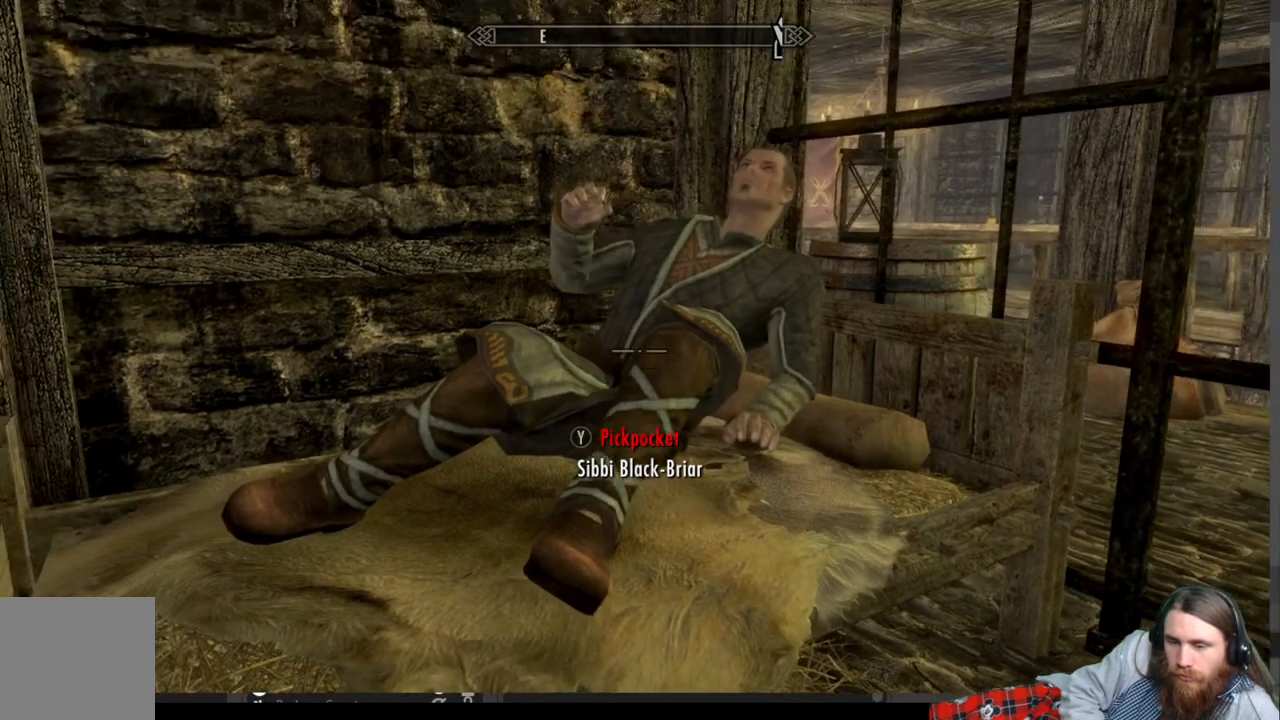
{"buttons": ["START"], "left_stick": "center", "right_stick": "center", "events": [[33, "right_stick", "center"], [283, "left_stick", "center"], [417, "START", "down"]]}
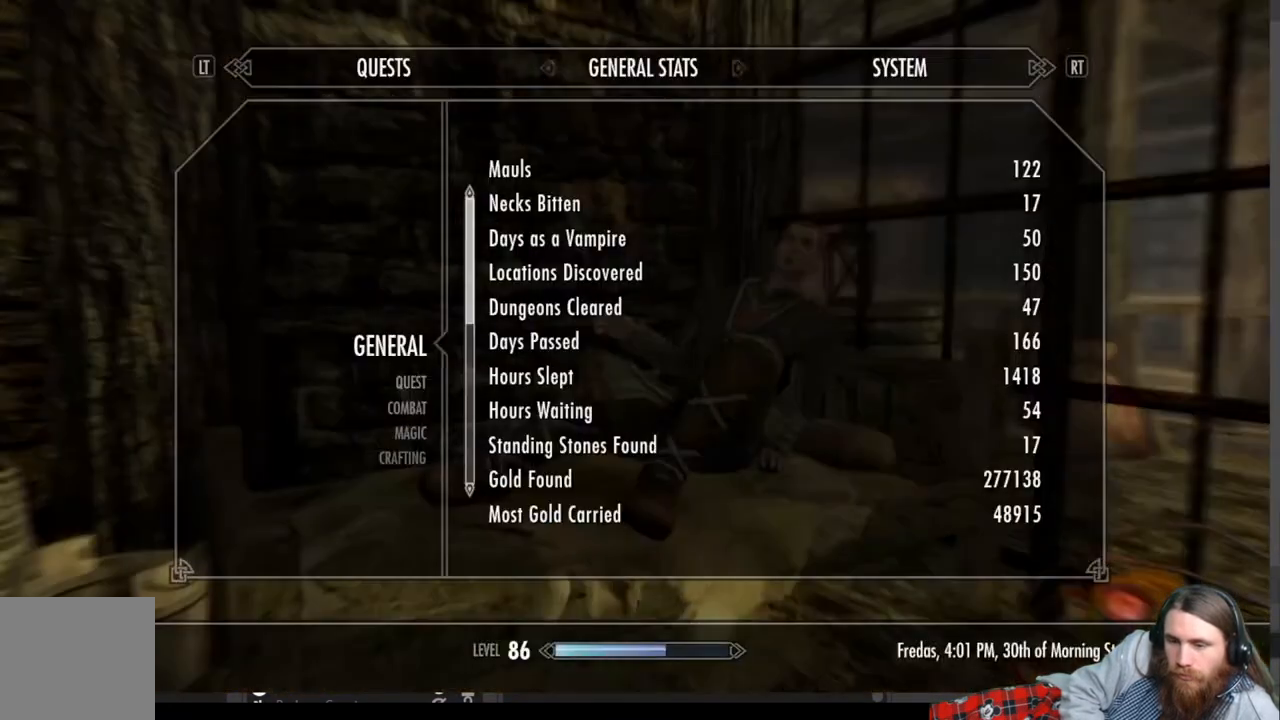
{"buttons": [], "left_stick": "center", "right_stick": "center", "events": [[67, "START", "up"], [183, "DPAD_DOWN", "down"], [300, "DPAD_DOWN", "up"]]}
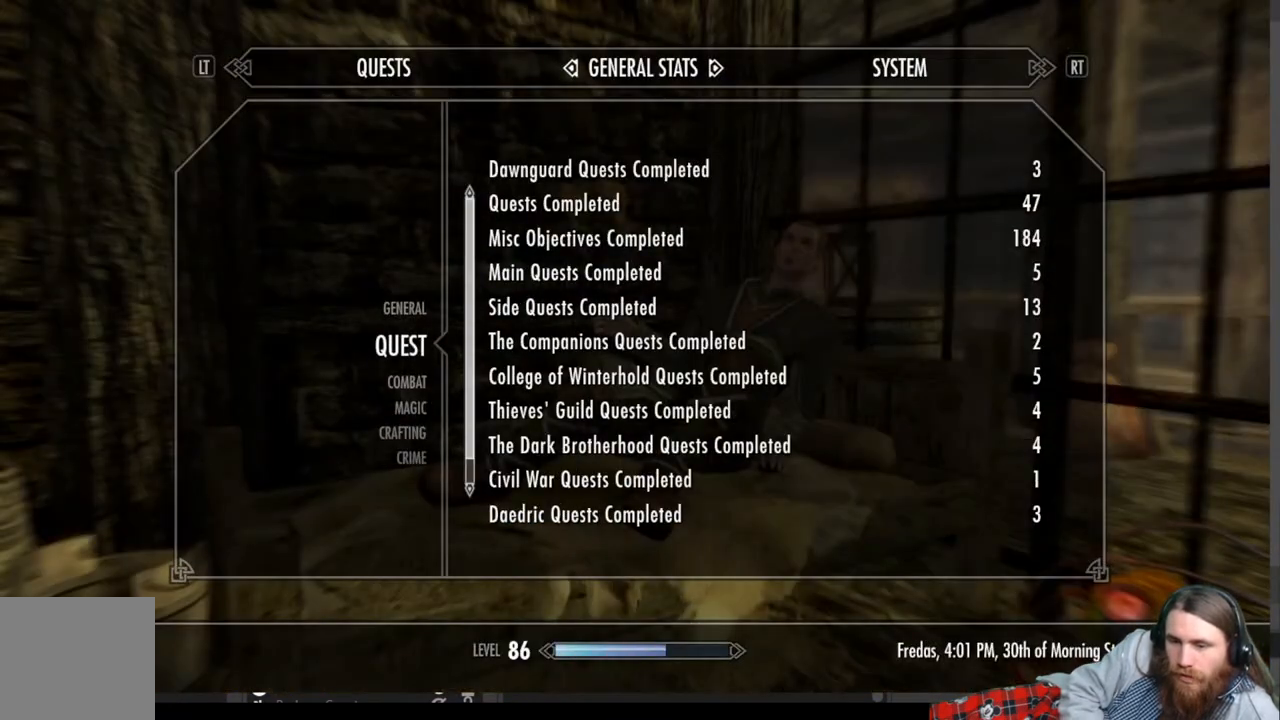
{"buttons": ["R2"], "left_stick": "center", "right_stick": "center", "events": [[367, "R2", "down"]]}
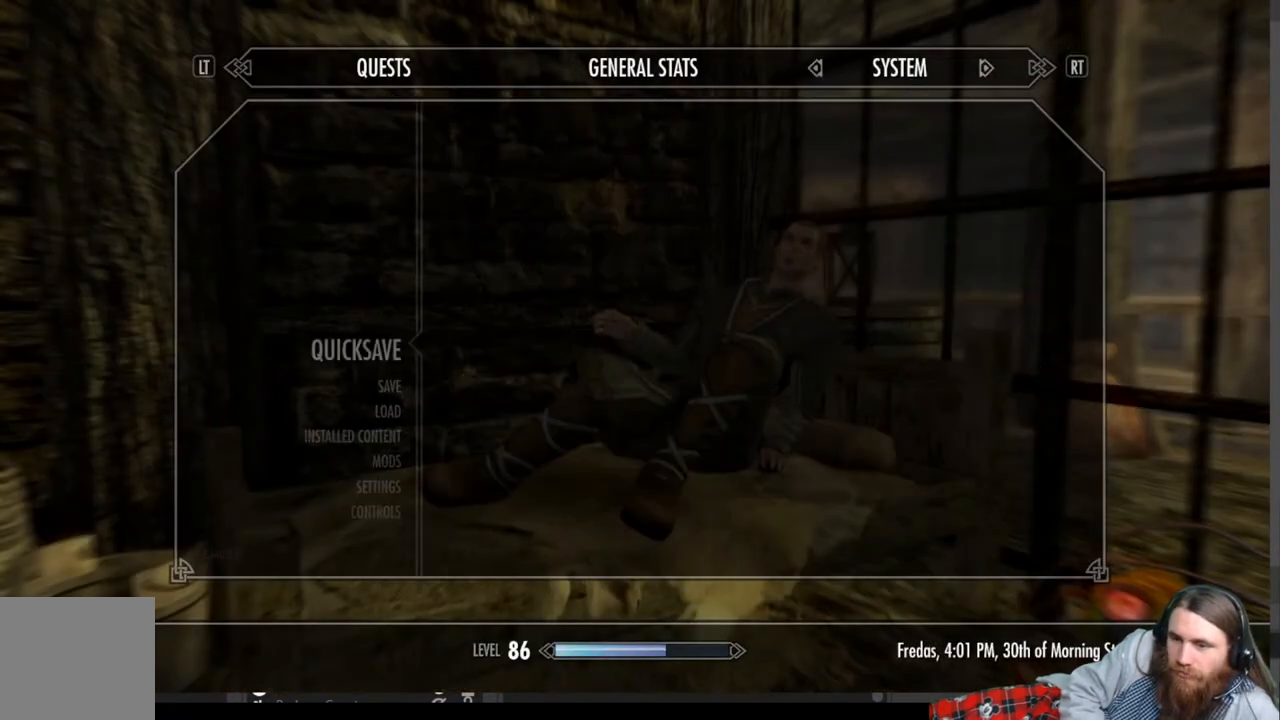
{"buttons": [], "left_stick": "center", "right_stick": "center", "events": [[83, "R2", "up"], [417, "DPAD_DOWN", "down"], [500, "DPAD_DOWN", "up"]]}
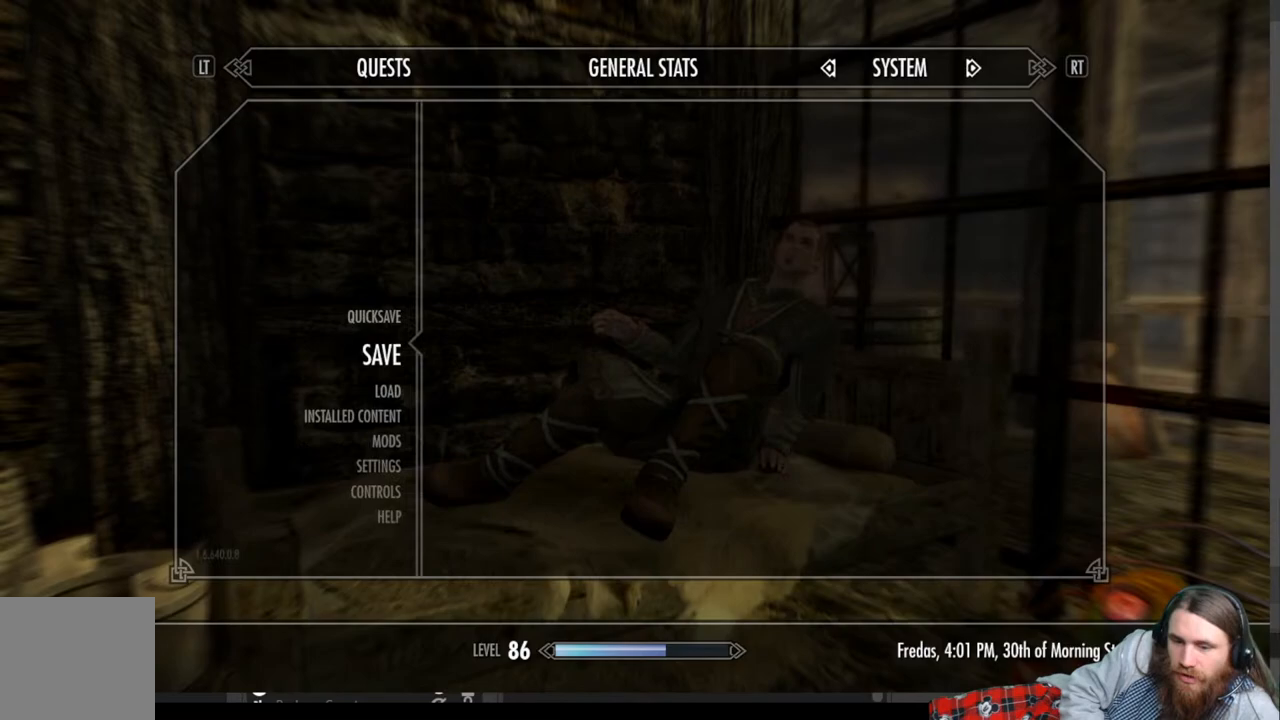
{"buttons": [], "left_stick": "center", "right_stick": "center", "events": [[117, "DPAD_DOWN", "down"], [217, "DPAD_DOWN", "up"], [250, "A", "down"], [417, "A", "up"]]}
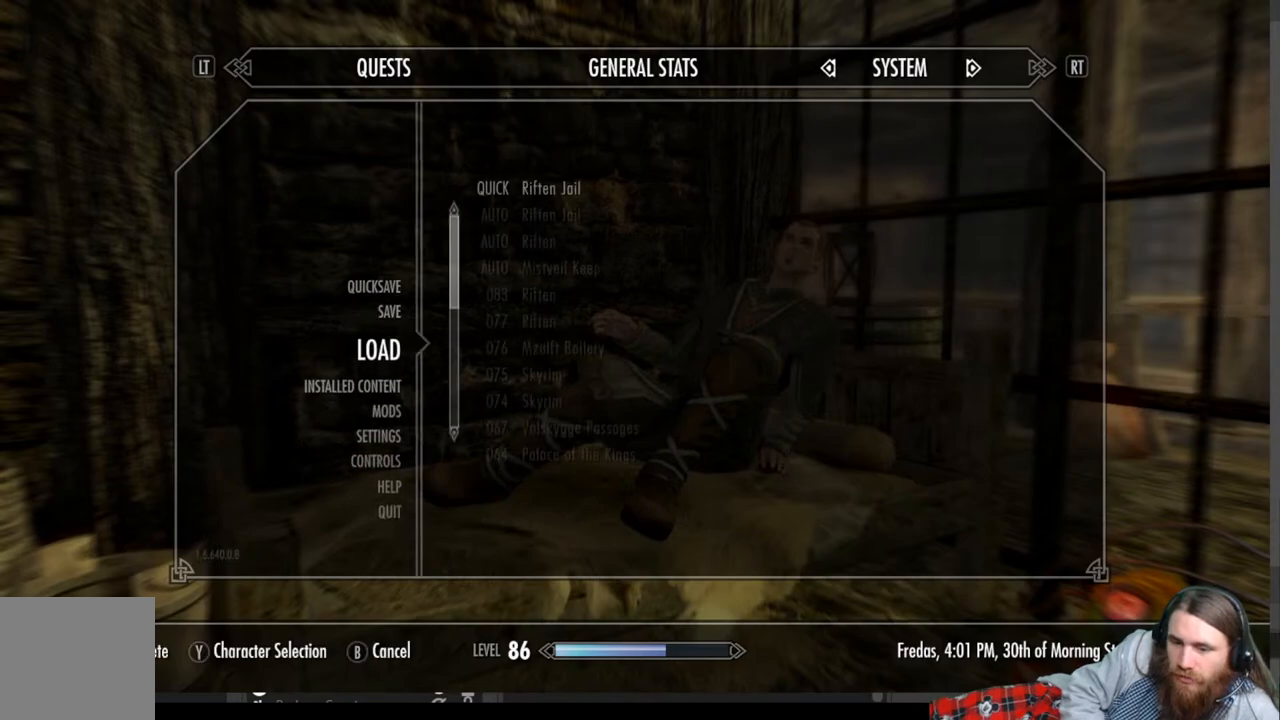
{"buttons": ["A"], "left_stick": "center", "right_stick": "center", "events": [[483, "A", "down"]]}